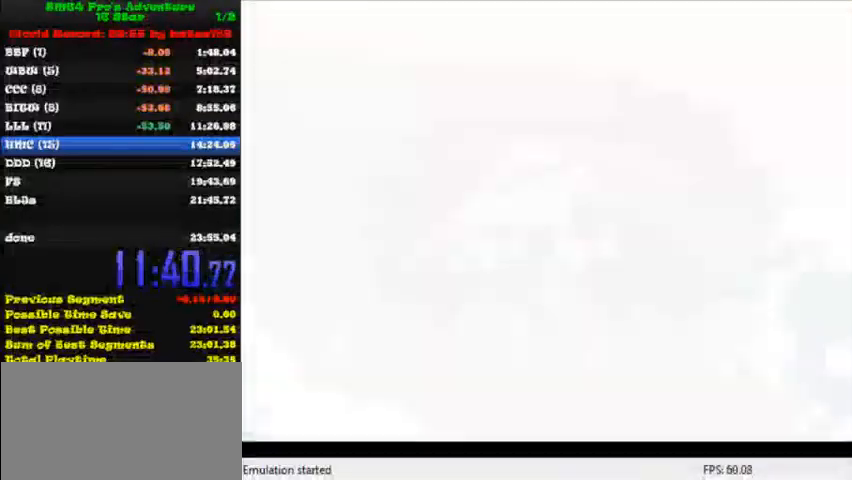
Gameplay with keyboard; each line is a JSON object with the keys held at the frame after it. "events" lists presses ("down") and releases ("up") of "c", "ctrl", "down", "i", "j", "k", "l", "left", "return", "right", "shift", "up", "x" and "y" between this image and that frame as [ms after this image, input, new state], when the widget could be followed in between. No other keys are recorded. Mouse input is not recorded.
{"keys": [], "events": []}
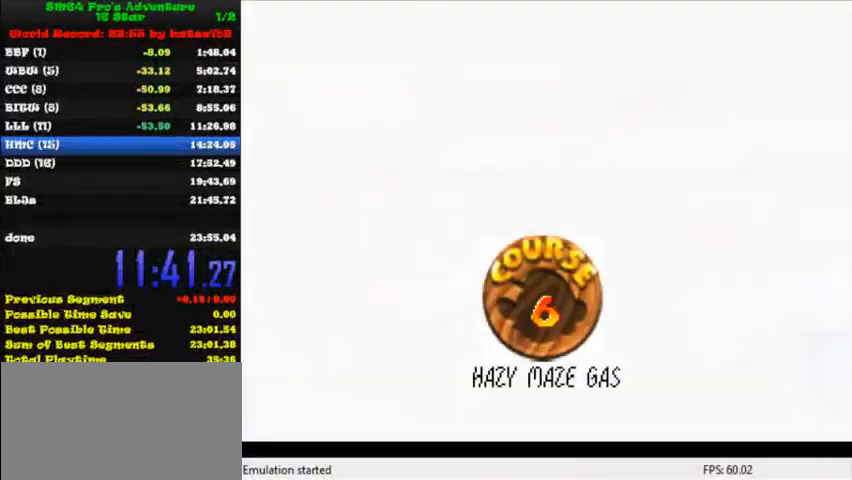
{"keys": ["shift"], "events": [[280, "shift", "down"], [400, "shift", "up"], [480, "shift", "down"]]}
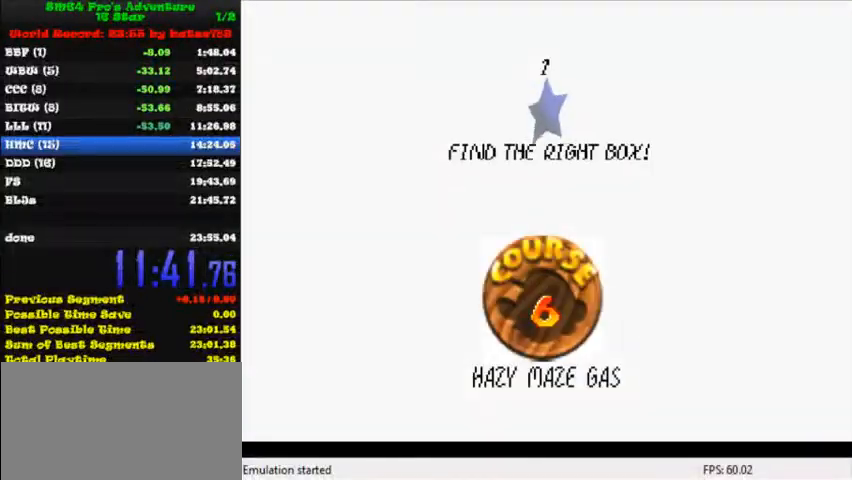
{"keys": ["shift"], "events": [[80, "shift", "up"], [160, "shift", "down"], [200, "shift", "up"], [320, "shift", "down"], [400, "shift", "up"], [480, "shift", "down"]]}
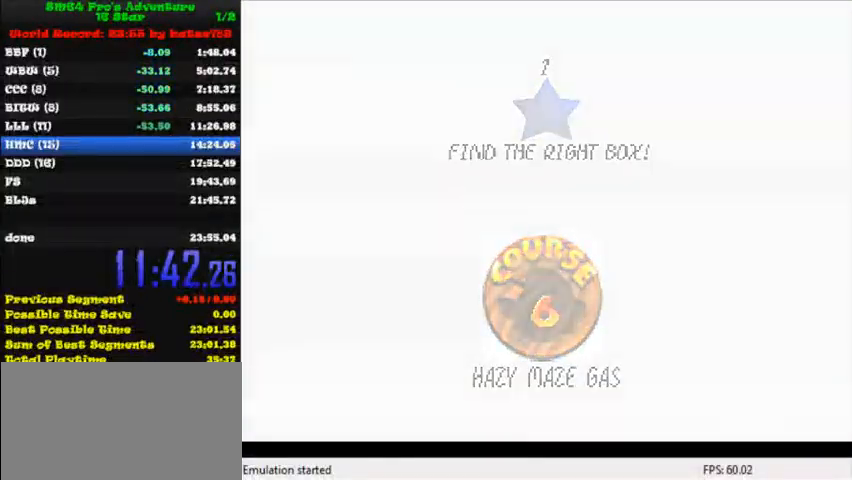
{"keys": [], "events": [[40, "shift", "up"], [120, "shift", "down"], [240, "shift", "up"]]}
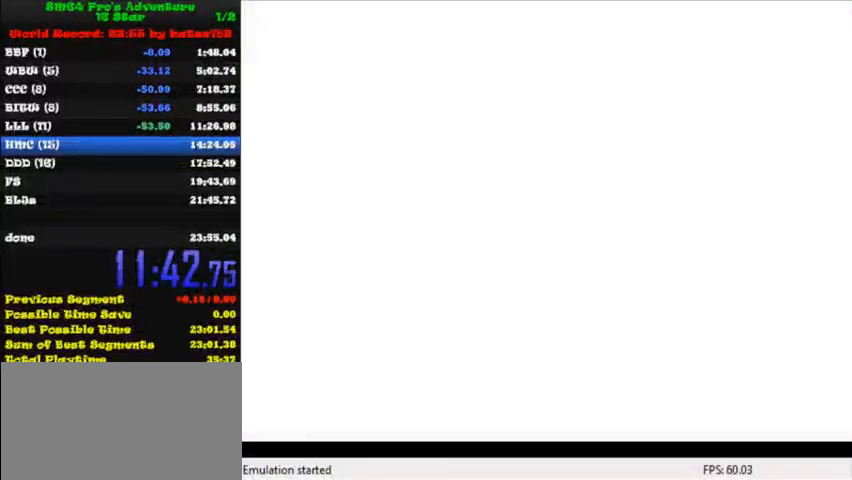
{"keys": ["up"], "events": [[120, "up", "down"]]}
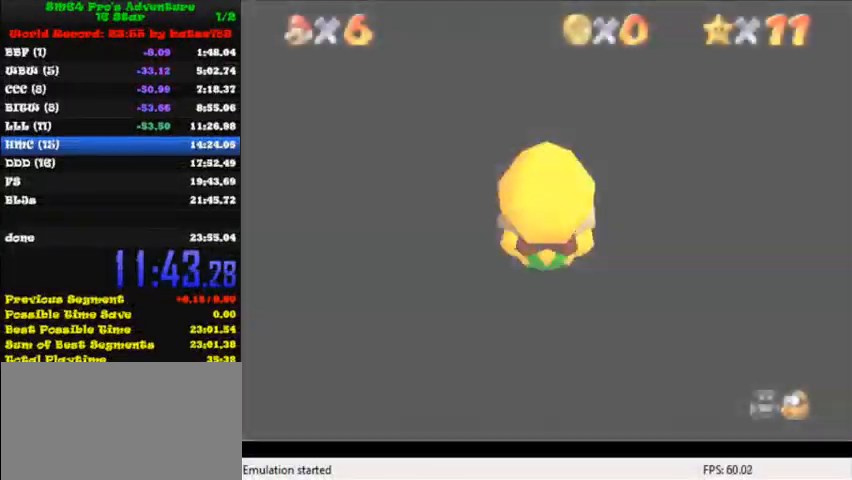
{"keys": ["up"], "events": [[80, "c", "down"], [240, "c", "up"]]}
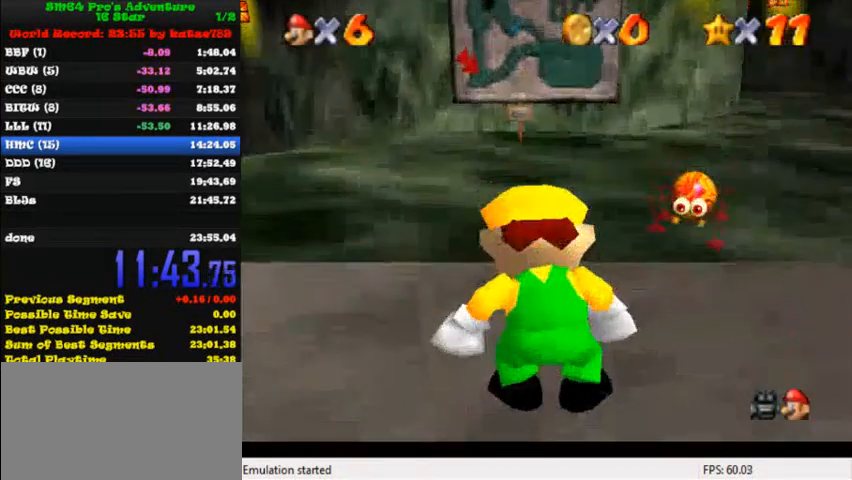
{"keys": ["right", "shift", "up"], "events": [[440, "right", "down"], [480, "shift", "down"]]}
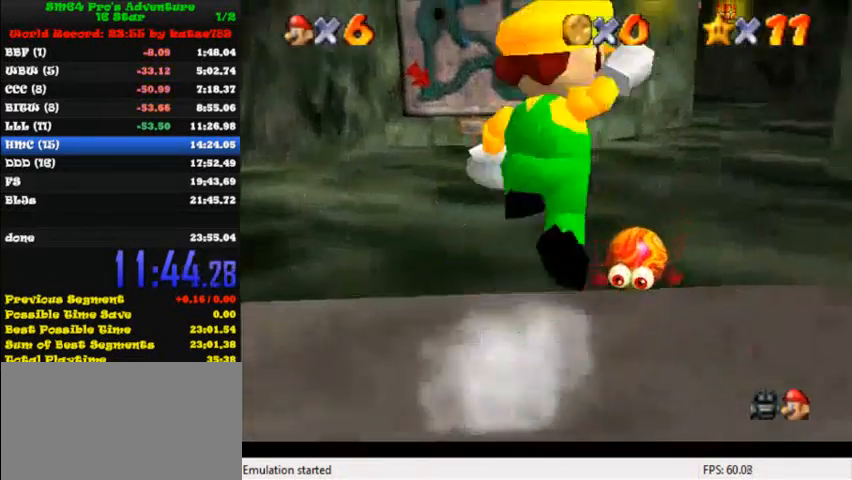
{"keys": ["up"], "events": [[40, "right", "up"], [200, "shift", "up"]]}
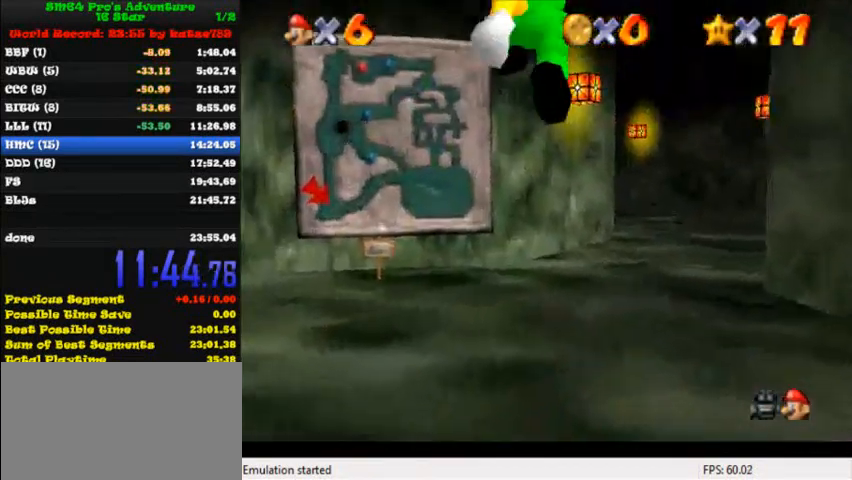
{"keys": ["shift", "up"], "events": [[280, "ctrl", "down"], [360, "shift", "down"], [400, "ctrl", "up"], [400, "shift", "up"], [480, "shift", "down"]]}
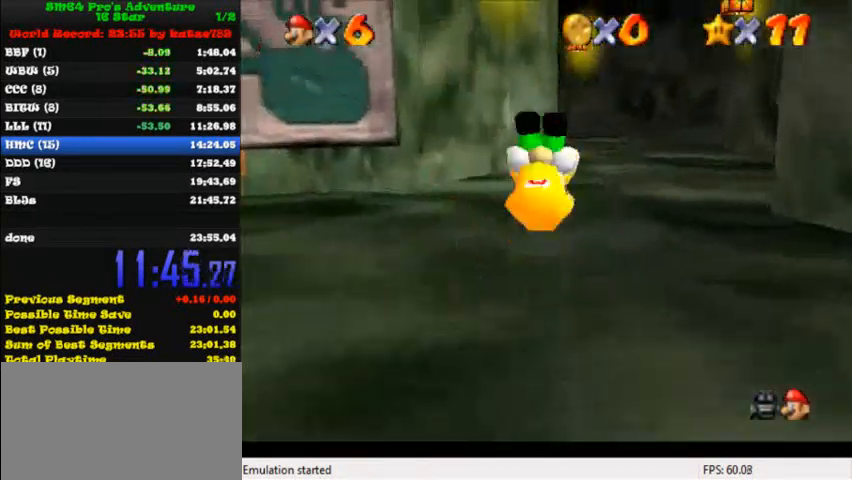
{"keys": ["ctrl", "shift", "up"], "events": [[160, "right", "down"], [160, "shift", "up"], [240, "right", "up"], [440, "ctrl", "down"], [440, "shift", "down"]]}
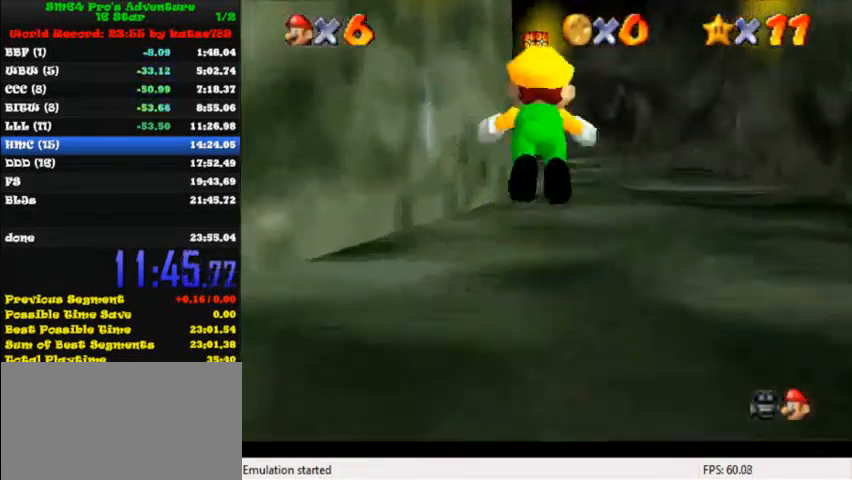
{"keys": ["k", "l", "up"], "events": [[80, "ctrl", "up"], [80, "shift", "up"], [320, "k", "down"], [320, "l", "down"], [360, "l", "up"], [400, "k", "up"], [480, "l", "down"], [520, "k", "down"]]}
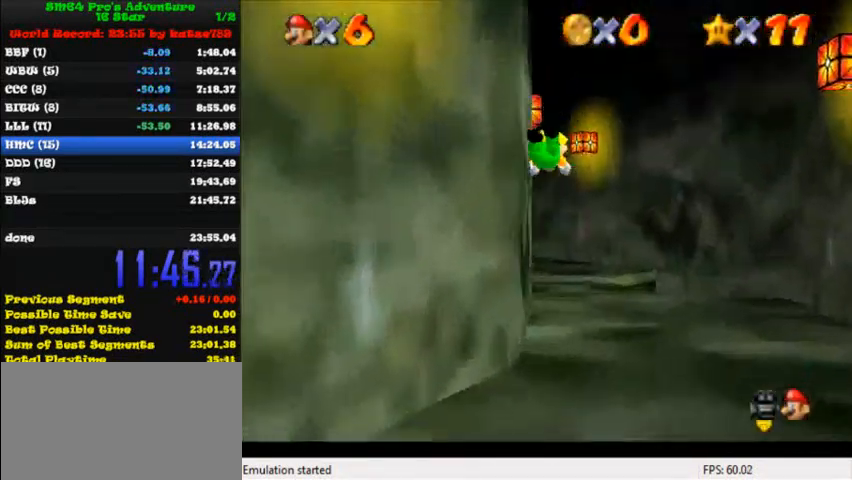
{"keys": ["shift", "up"], "events": [[80, "k", "up"], [80, "l", "up"], [160, "right", "down"], [320, "right", "up"], [400, "shift", "down"]]}
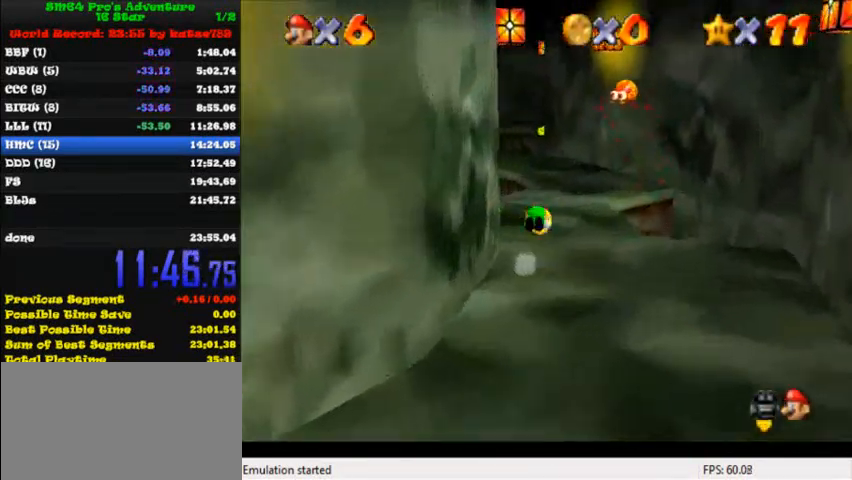
{"keys": ["up"], "events": [[80, "shift", "up"], [240, "right", "down"], [360, "right", "up"]]}
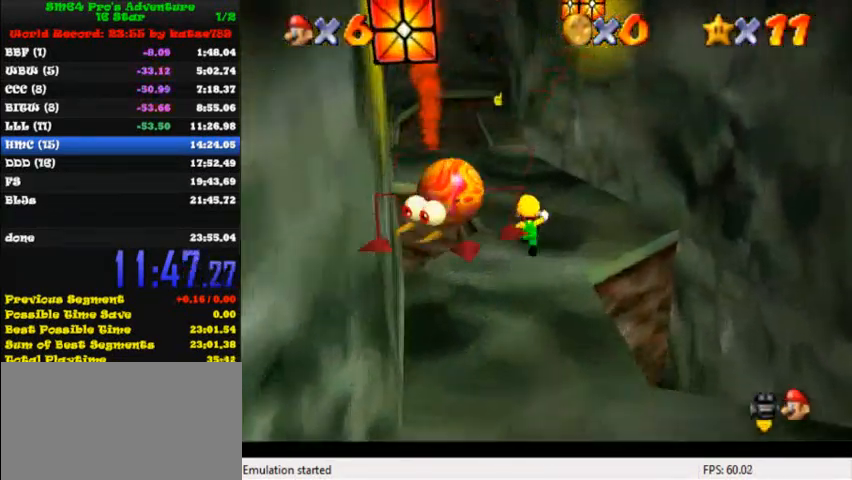
{"keys": ["shift", "up"], "events": [[40, "ctrl", "down"], [120, "left", "down"], [160, "ctrl", "up"], [360, "left", "up"], [440, "shift", "down"]]}
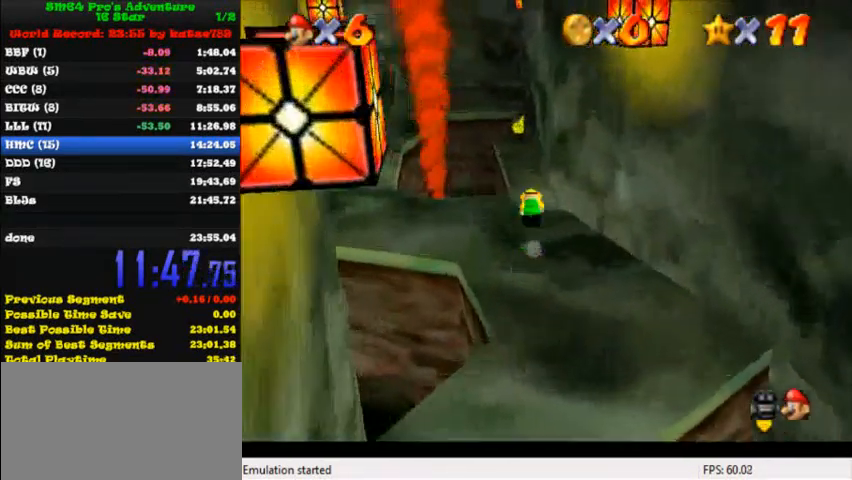
{"keys": [], "events": [[80, "shift", "up"], [240, "up", "up"]]}
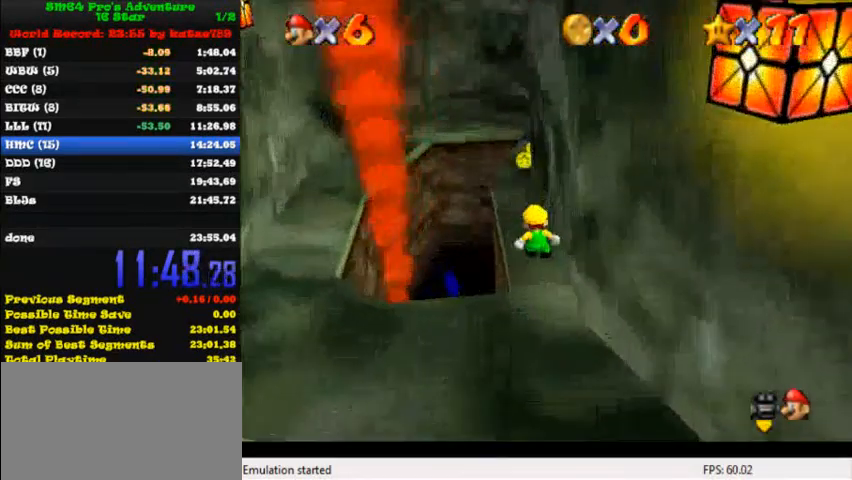
{"keys": ["left", "up"], "events": [[160, "left", "down"], [160, "up", "down"], [360, "shift", "down"], [440, "shift", "up"]]}
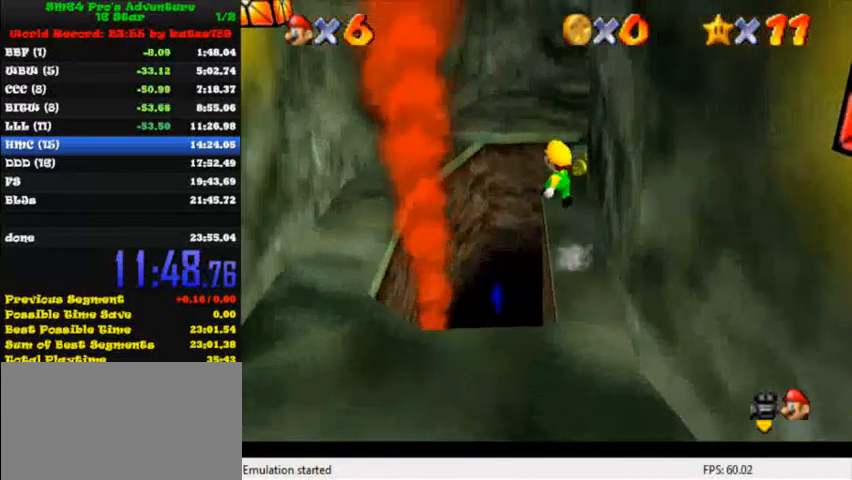
{"keys": ["right"], "events": [[120, "left", "up"], [360, "right", "down"], [440, "up", "up"]]}
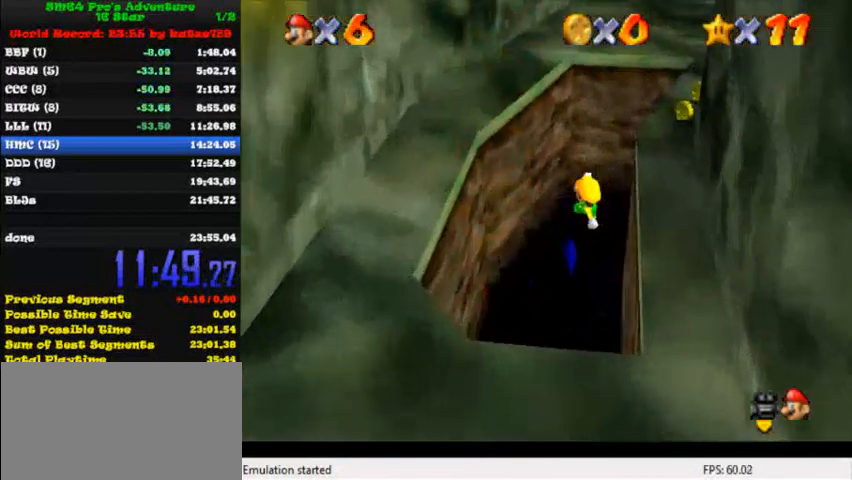
{"keys": ["right", "up"], "events": [[120, "up", "down"], [240, "ctrl", "down"], [320, "ctrl", "up"]]}
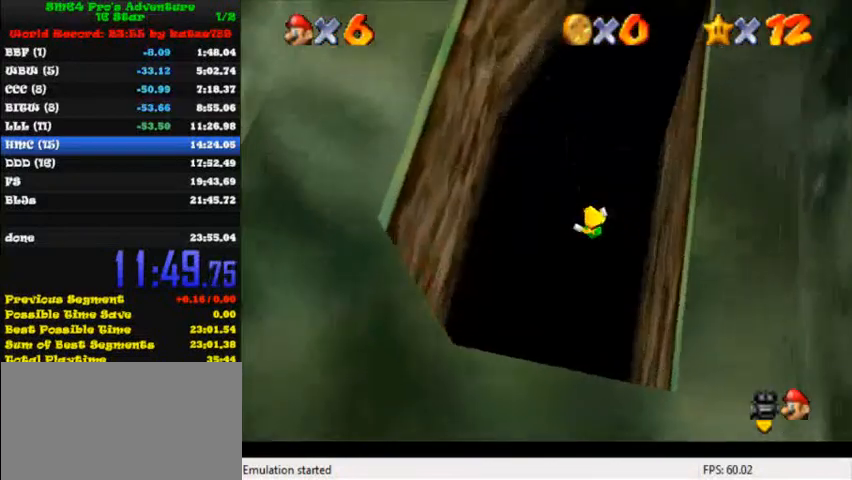
{"keys": [], "events": [[120, "right", "up"], [120, "up", "up"]]}